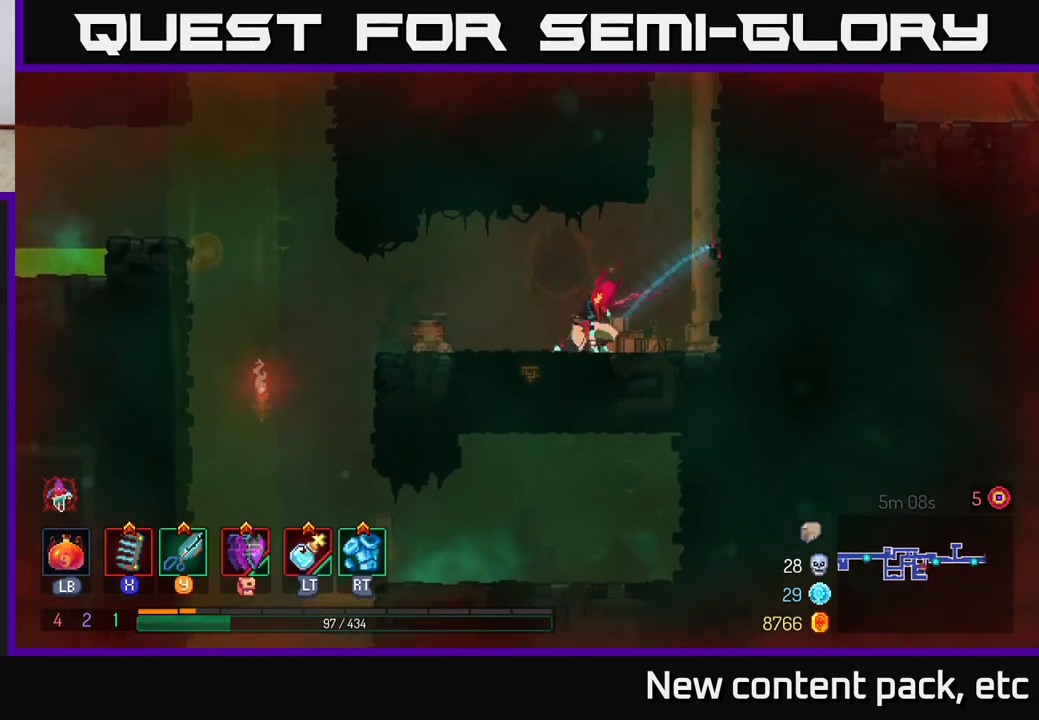
Gameplay with a controller (Xbox layout); each line is a JSON object with the inputs held at the frame after it. "events" lists button and stick changes between this image and that frame as [ms after this image, input, new state], when the widget could be followed in between. Not read: L3 R3.
{"buttons": ["A"], "left_stick": "down", "right_stick": "center", "events": [[50, "left_stick", "left"], [83, "A", "down"], [117, "left_stick", "down"], [167, "A", "up"], [250, "A", "down"], [367, "A", "up"], [433, "A", "down"]]}
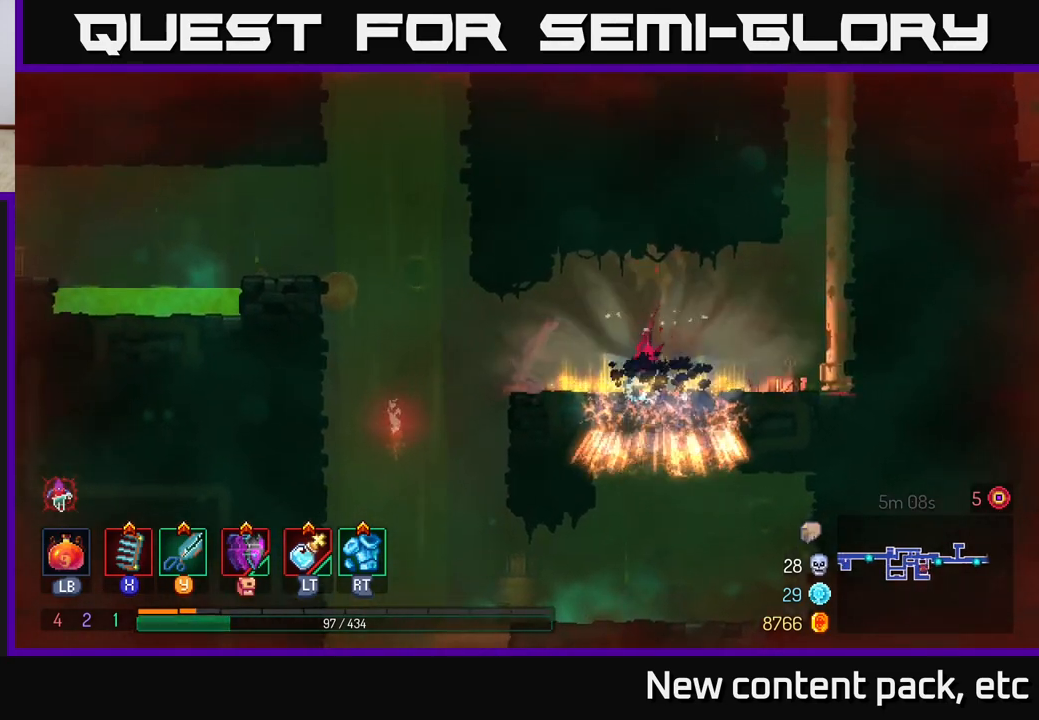
{"buttons": [], "left_stick": "center", "right_stick": "center", "events": [[117, "A", "up"], [333, "left_stick", "center"]]}
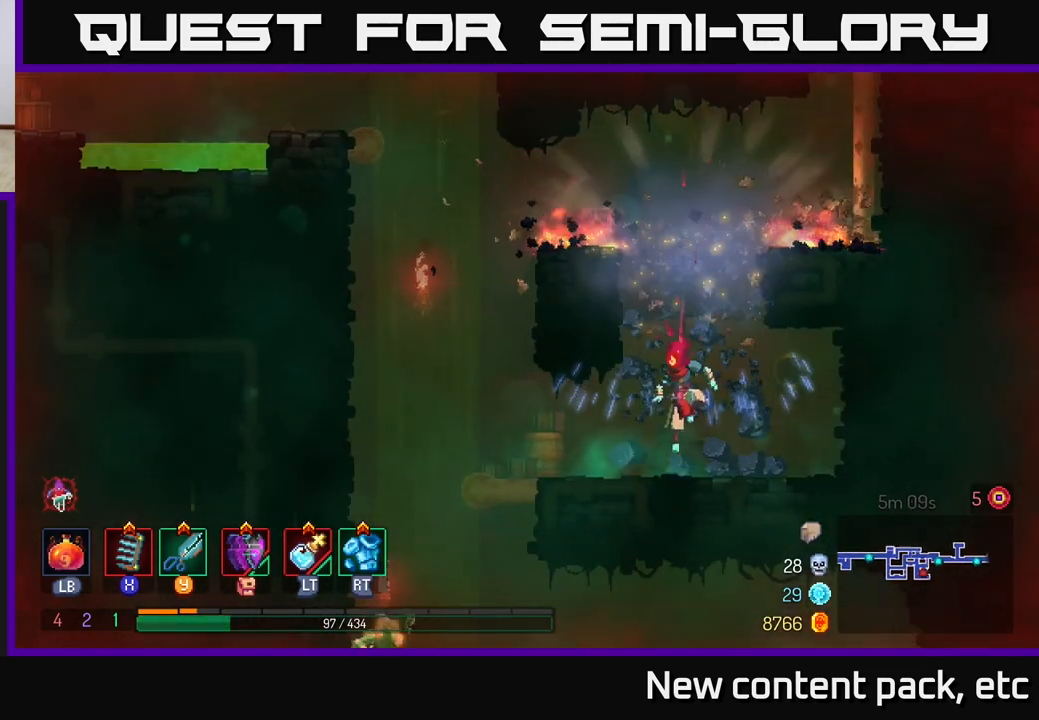
{"buttons": ["A"], "left_stick": "left", "right_stick": "center", "events": [[17, "left_stick", "left"], [383, "A", "down"]]}
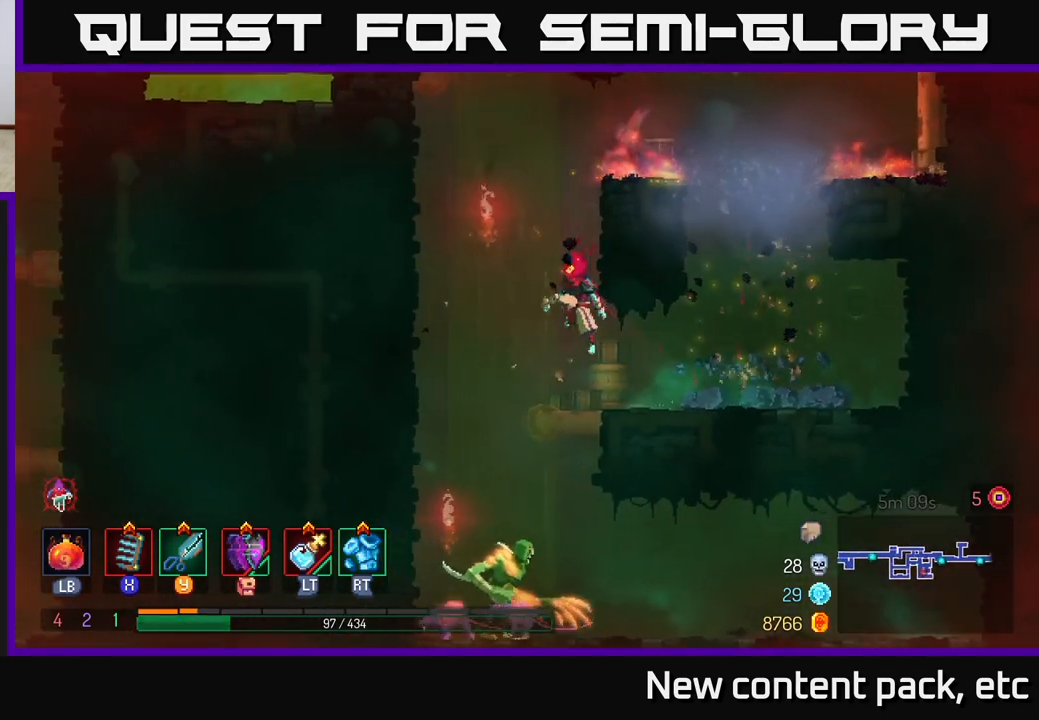
{"buttons": [], "left_stick": "center", "right_stick": "center", "events": [[17, "A", "up"], [67, "left_stick", "down"], [133, "A", "down"], [200, "A", "up"], [283, "A", "down"], [383, "A", "up"], [483, "left_stick", "center"]]}
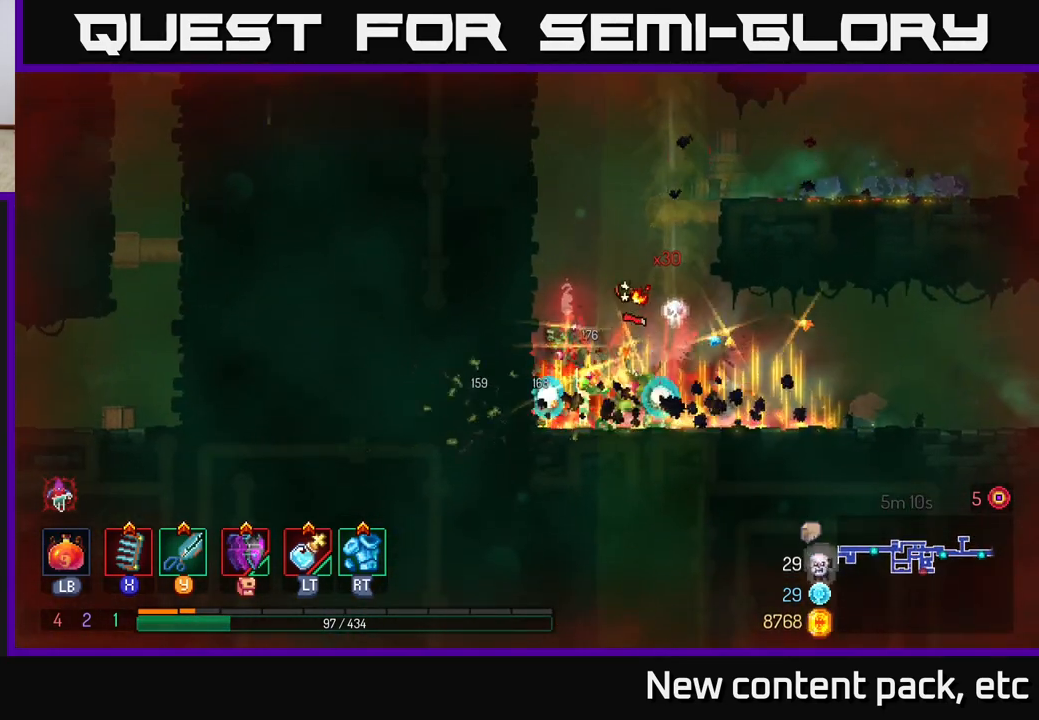
{"buttons": [], "left_stick": "center", "right_stick": "center", "events": [[67, "Y", "down"], [67, "left_stick", "left"], [150, "Y", "up"], [333, "left_stick", "center"]]}
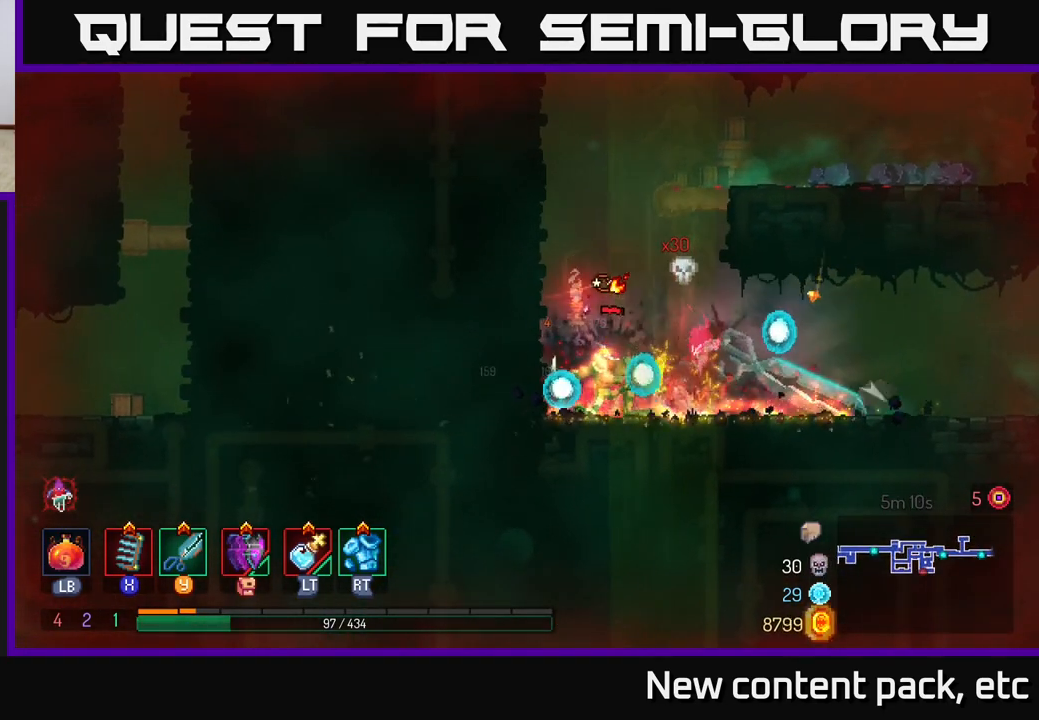
{"buttons": [], "left_stick": "left", "right_stick": "center", "events": [[83, "left_stick", "left"], [267, "X", "down"], [350, "X", "up"], [350, "left_stick", "center"], [433, "X", "down"], [483, "X", "up"], [483, "left_stick", "left"]]}
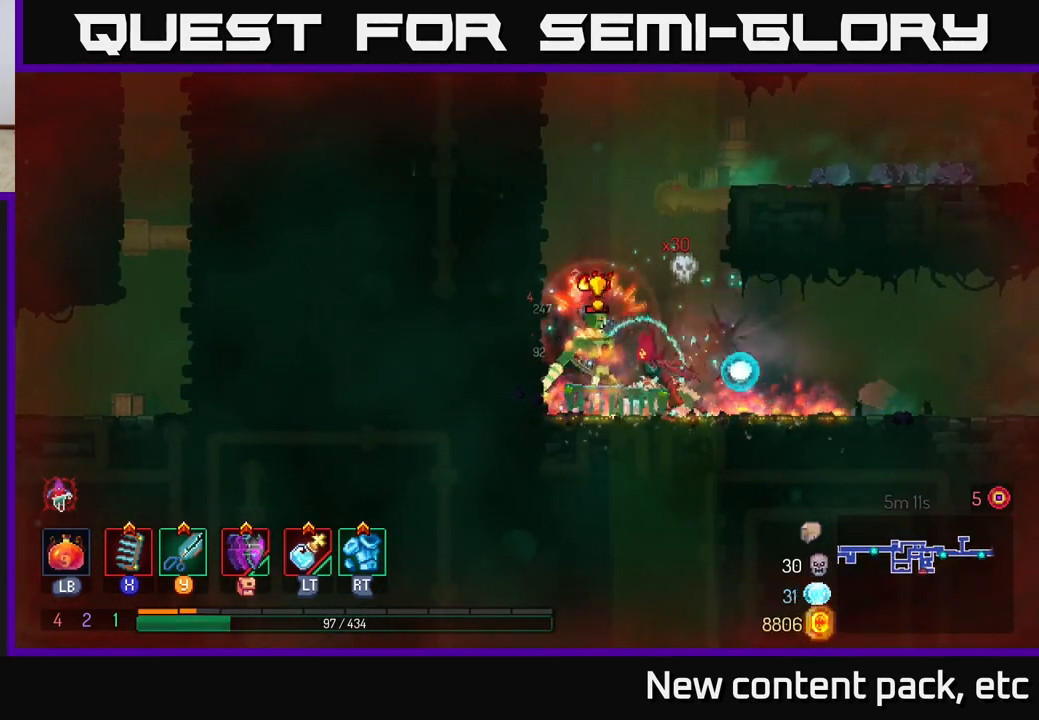
{"buttons": [], "left_stick": "left", "right_stick": "center", "events": [[100, "X", "down"], [167, "X", "up"], [250, "X", "down"], [333, "X", "up"]]}
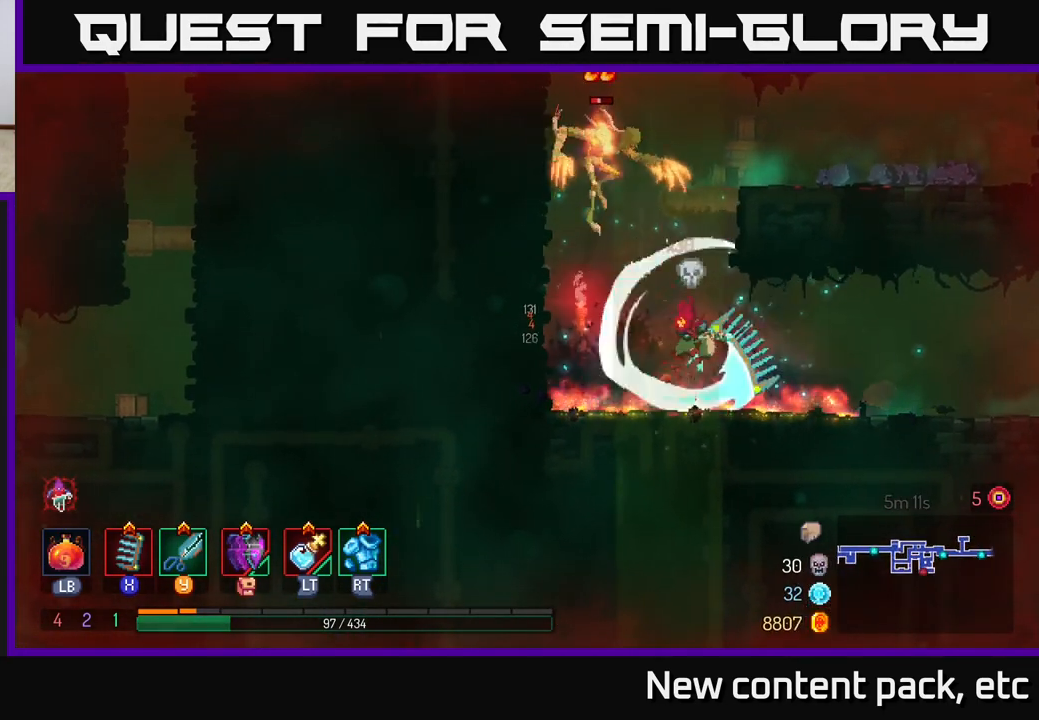
{"buttons": ["X"], "left_stick": "left", "right_stick": "center", "events": [[167, "left_stick", "center"], [233, "X", "down"], [300, "left_stick", "left"], [317, "X", "up"], [467, "X", "down"]]}
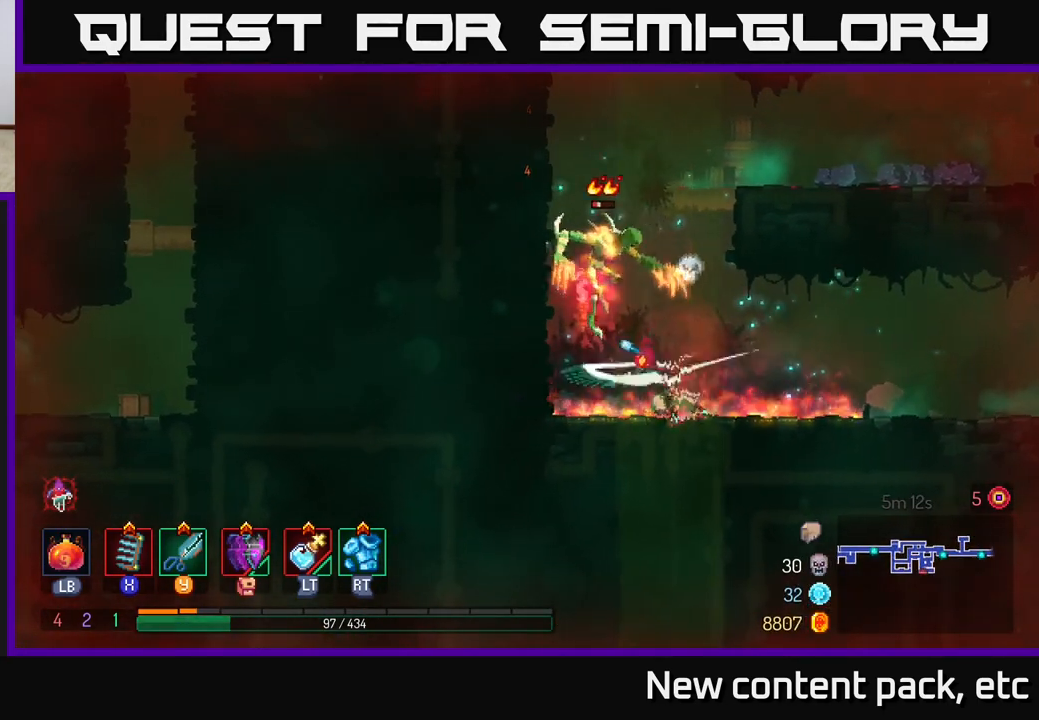
{"buttons": [], "left_stick": "left", "right_stick": "center", "events": [[50, "X", "up"], [233, "left_stick", "center"], [450, "left_stick", "left"]]}
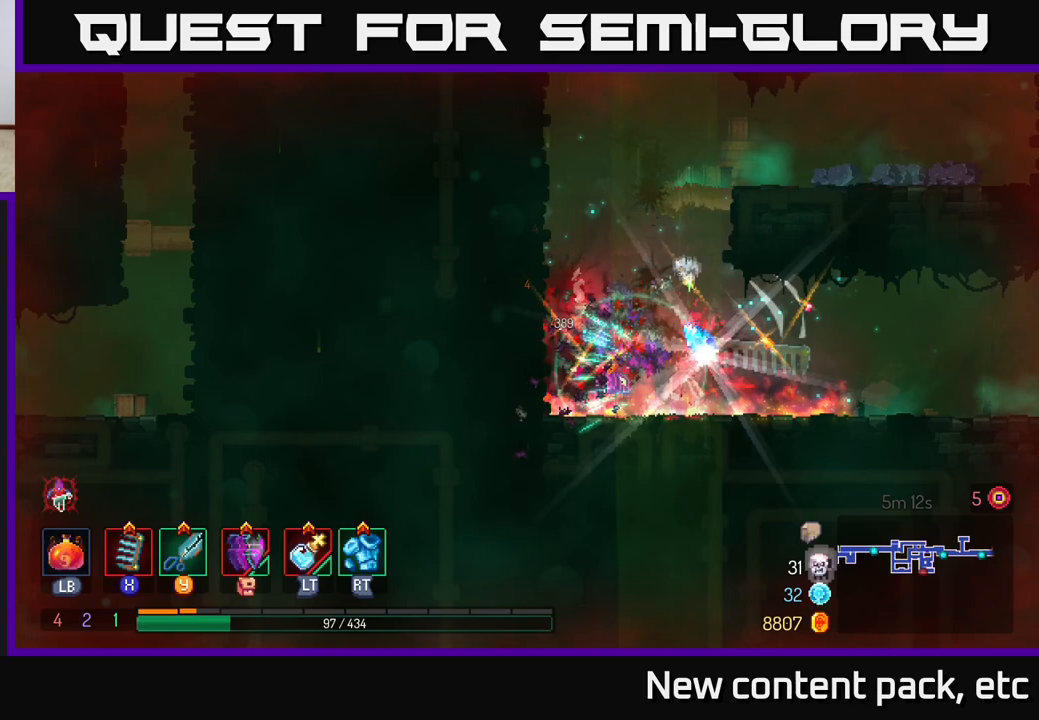
{"buttons": [], "left_stick": "left", "right_stick": "center", "events": [[183, "left_stick", "center"], [250, "left_stick", "left"], [350, "B", "down"], [467, "B", "up"]]}
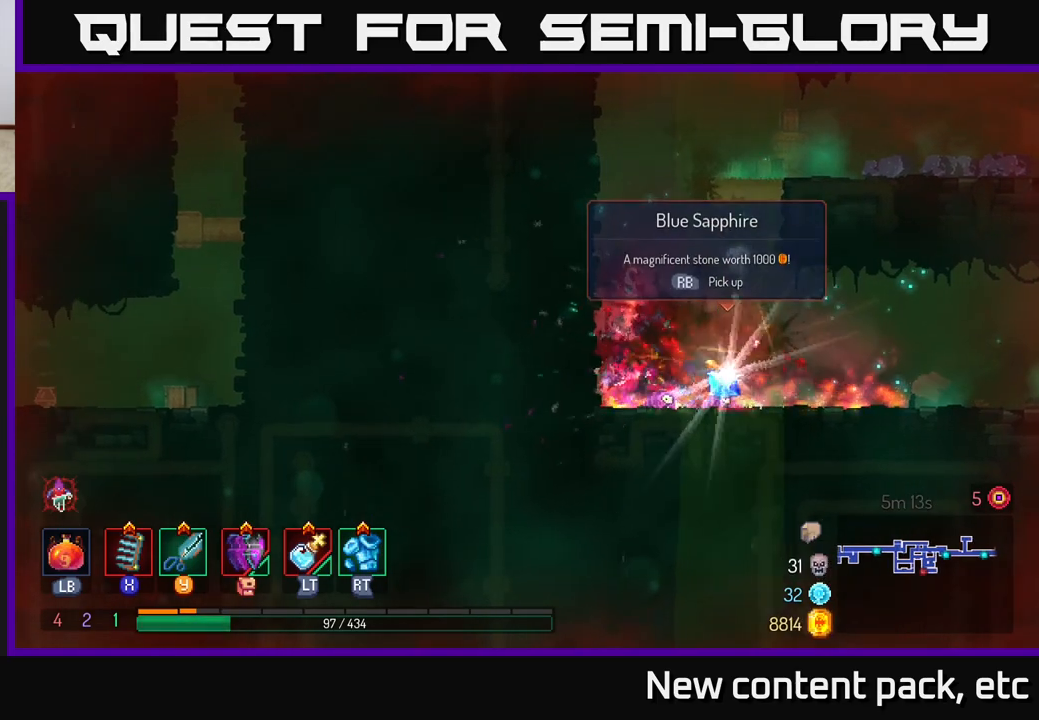
{"buttons": ["R1"], "left_stick": "right", "right_stick": "center", "events": [[117, "left_stick", "right"], [450, "R1", "down"]]}
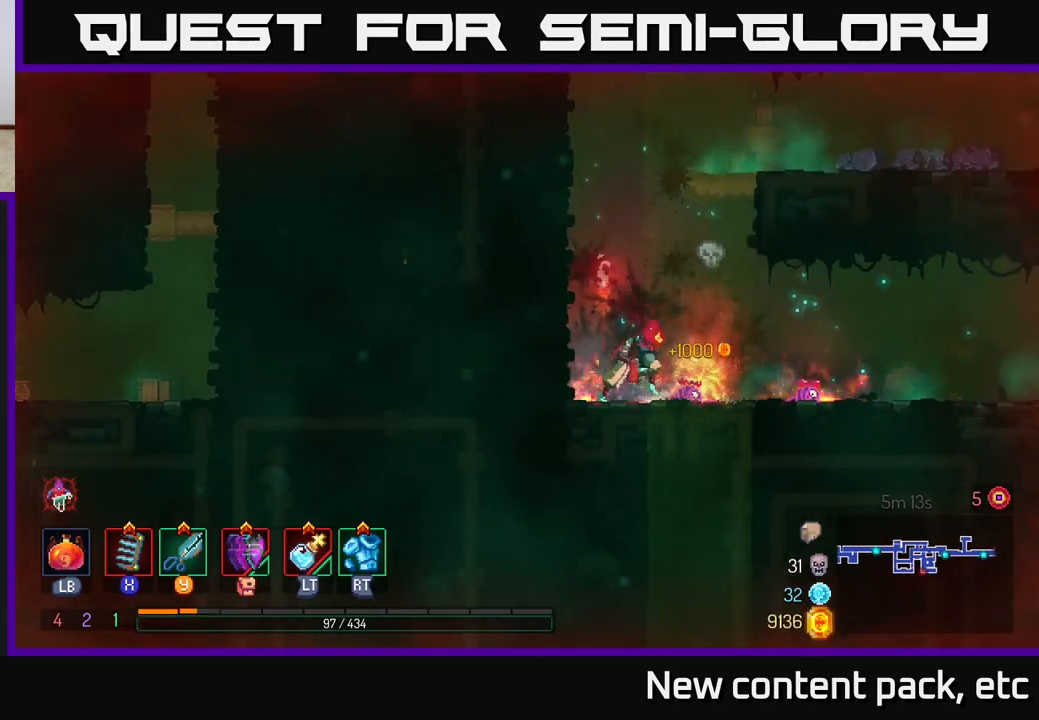
{"buttons": ["B"], "left_stick": "right", "right_stick": "center", "events": [[50, "R1", "up"], [450, "B", "down"]]}
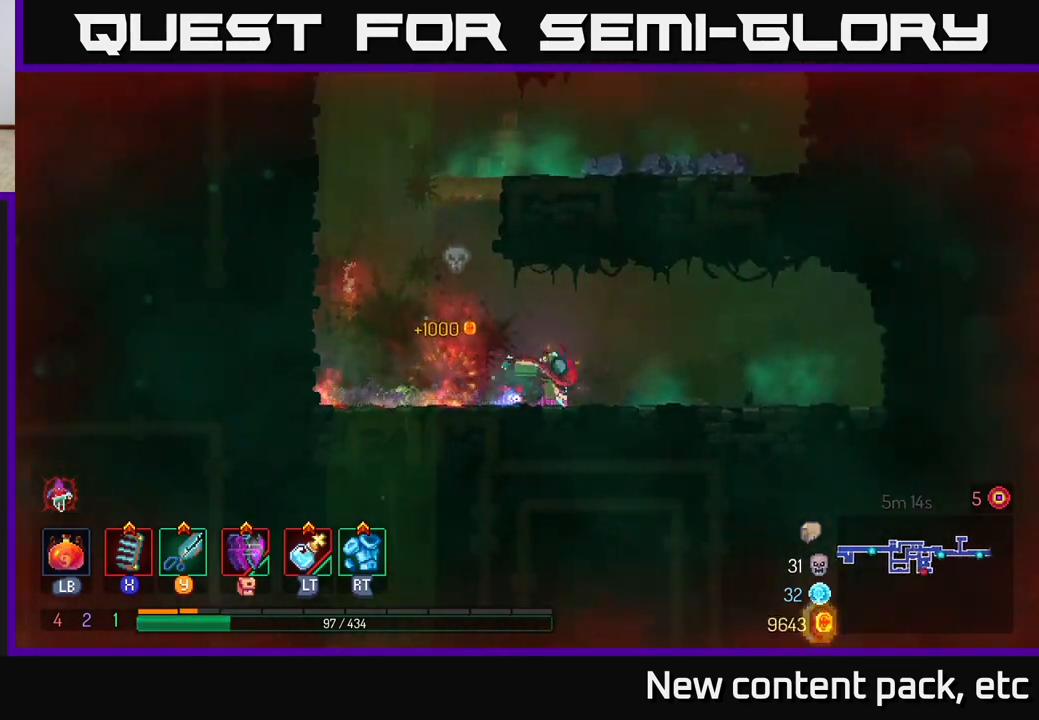
{"buttons": [], "left_stick": "left", "right_stick": "center", "events": [[67, "B", "up"], [283, "left_stick", "left"]]}
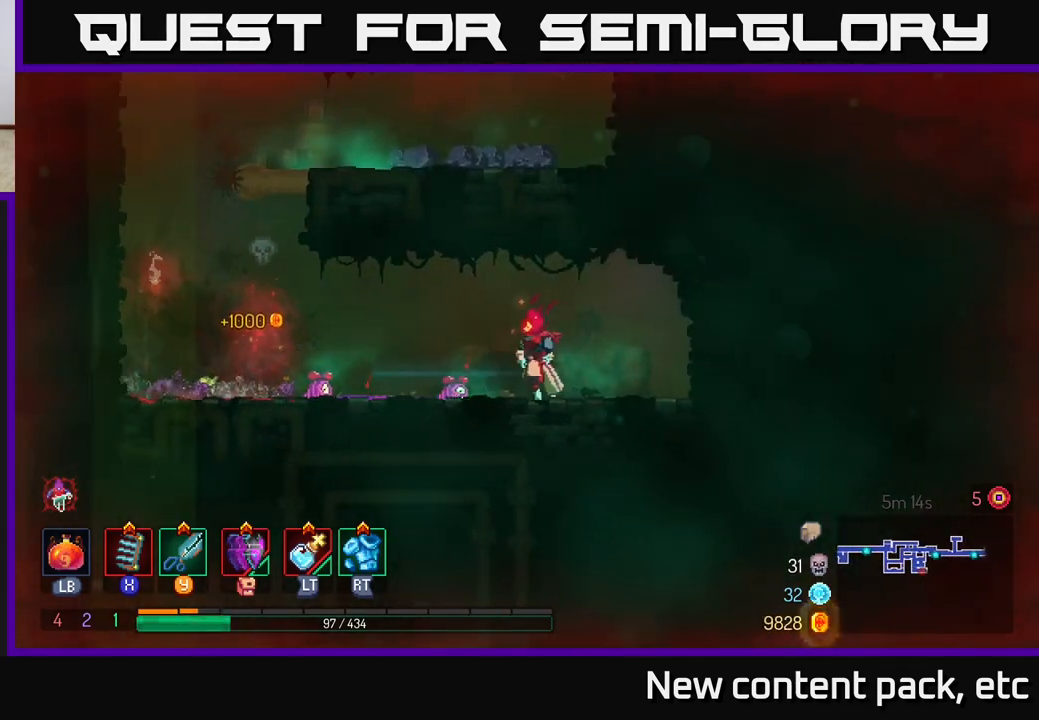
{"buttons": [], "left_stick": "left", "right_stick": "center", "events": []}
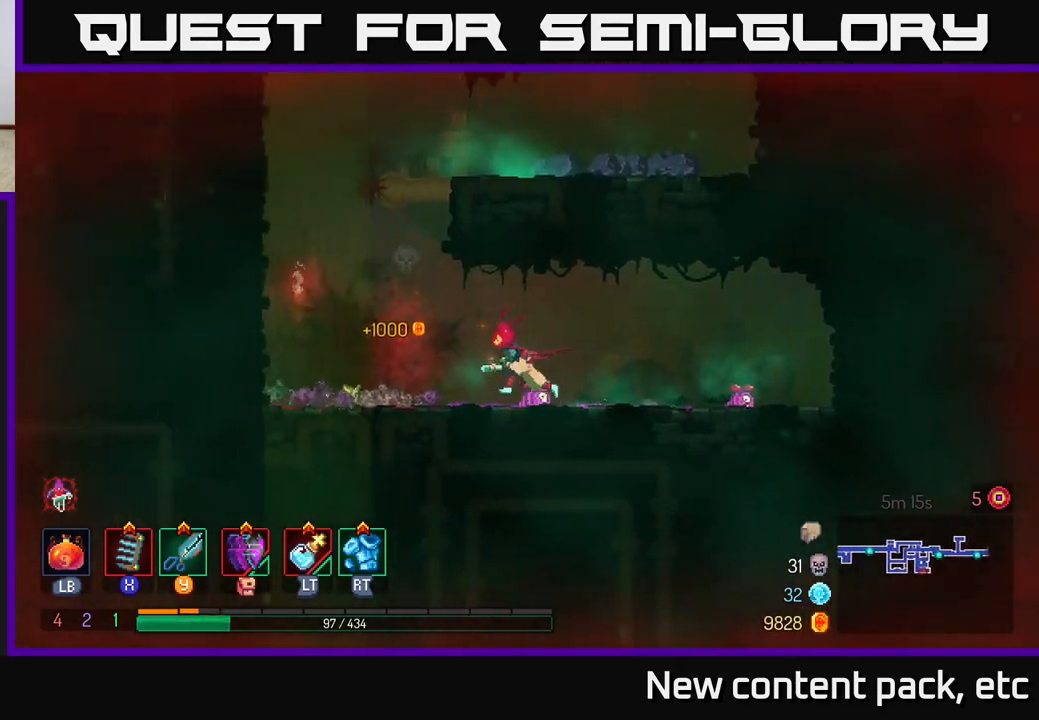
{"buttons": ["A"], "left_stick": "left", "right_stick": "center", "events": [[267, "A", "down"], [350, "A", "up"], [467, "A", "down"]]}
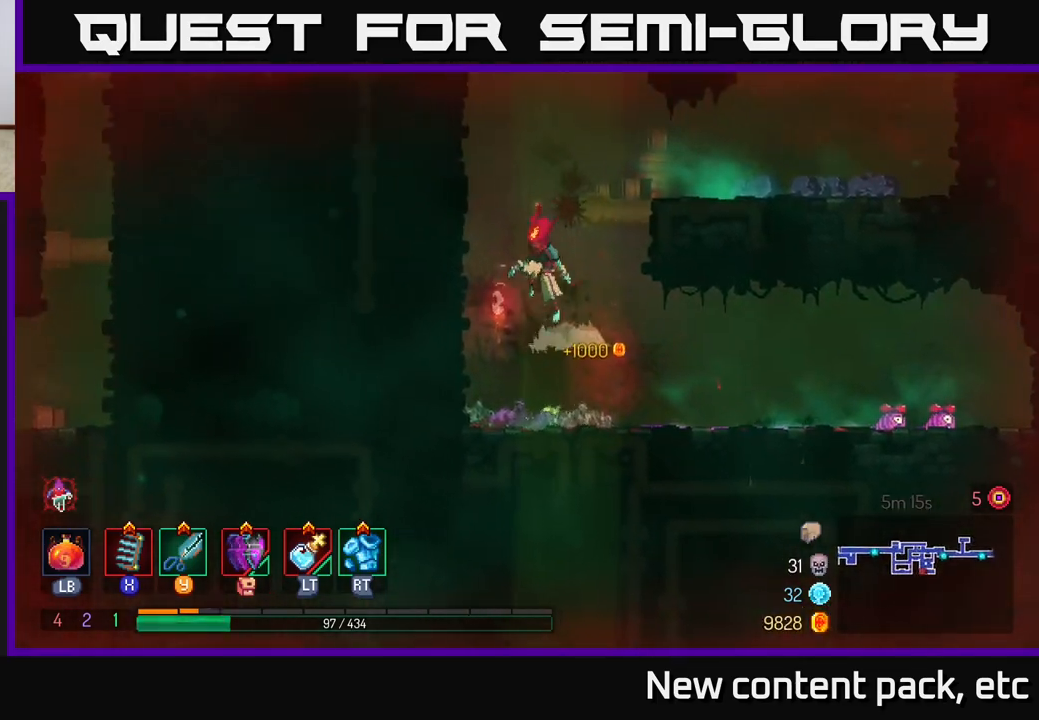
{"buttons": [], "left_stick": "left", "right_stick": "center", "events": [[117, "A", "up"]]}
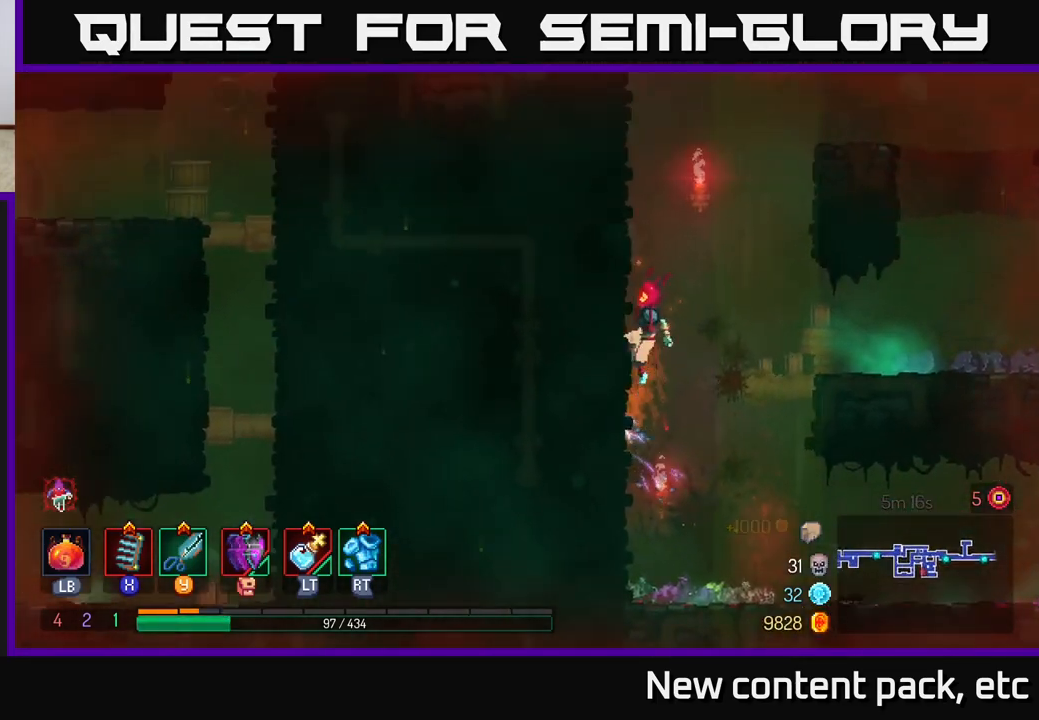
{"buttons": [], "left_stick": "right", "right_stick": "center", "events": [[167, "A", "down"], [183, "left_stick", "right"], [267, "A", "up"], [333, "A", "down"], [483, "A", "up"]]}
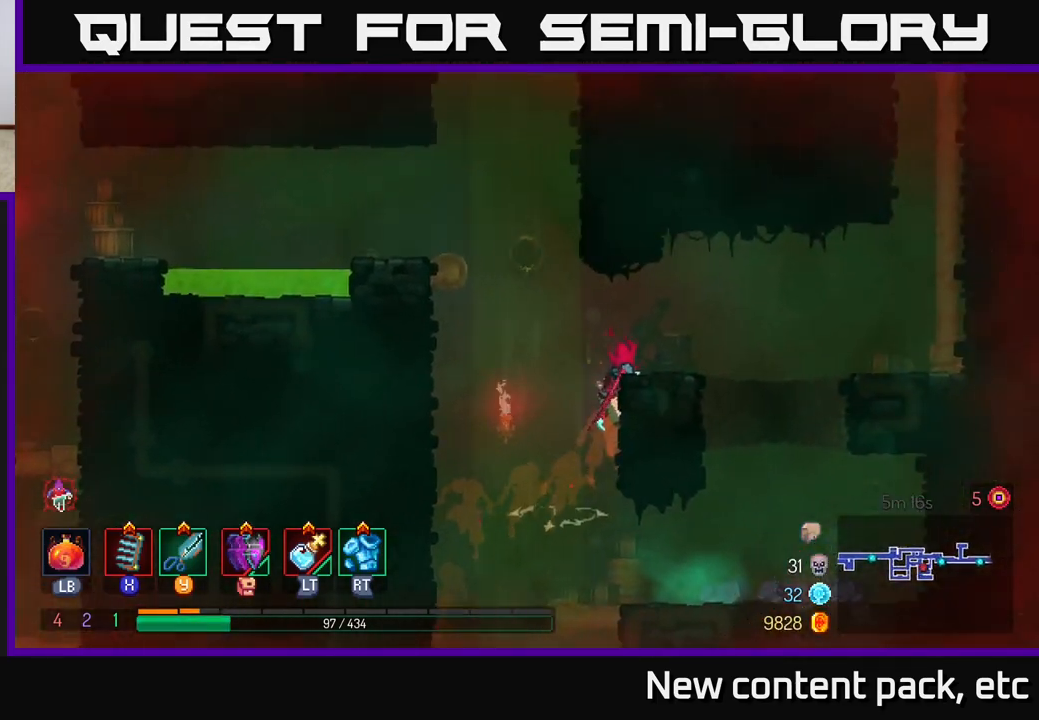
{"buttons": ["A"], "left_stick": "right", "right_stick": "center", "events": [[400, "A", "down"]]}
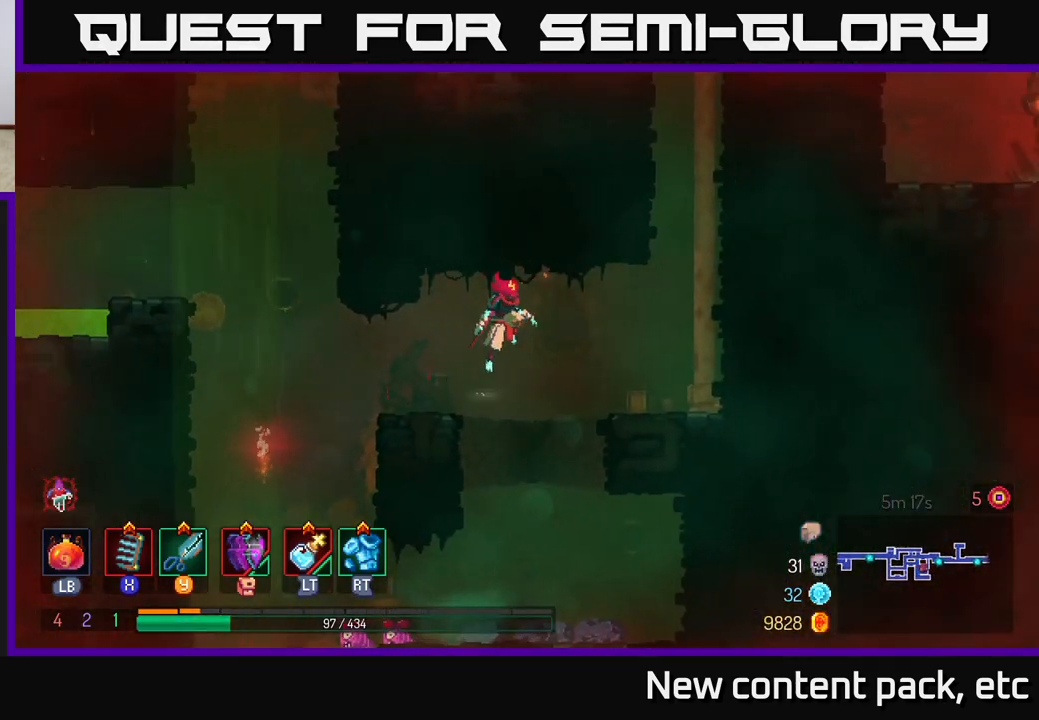
{"buttons": [], "left_stick": "right", "right_stick": "center", "events": [[50, "A", "up"], [283, "A", "down"], [500, "A", "up"]]}
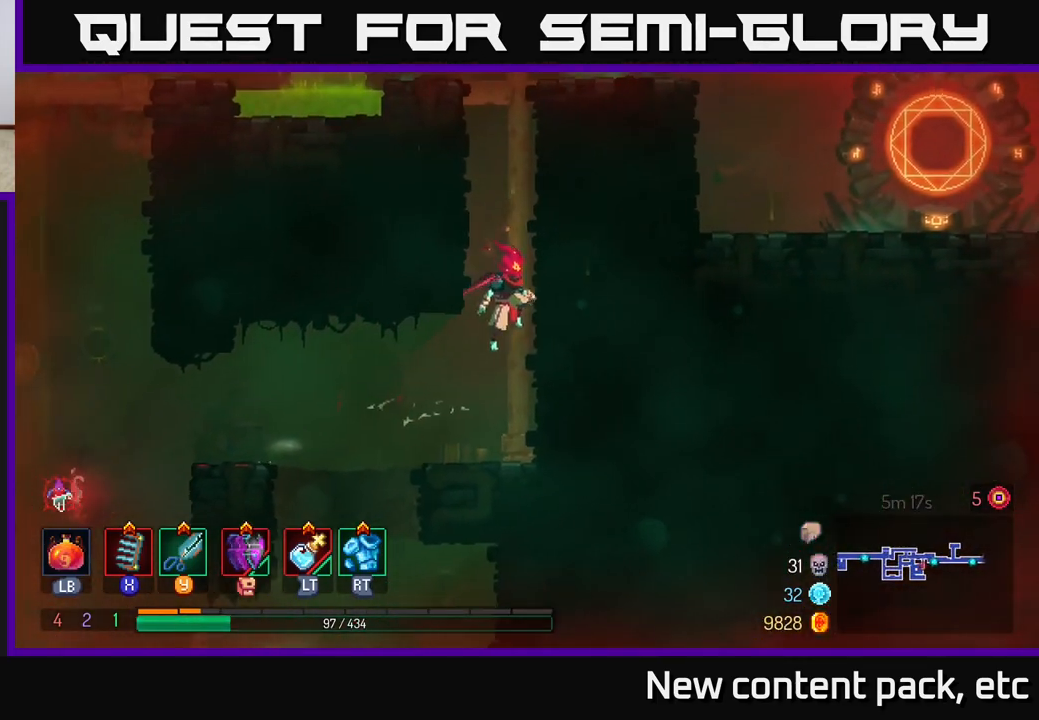
{"buttons": ["A"], "left_stick": "left", "right_stick": "center", "events": [[400, "A", "down"], [433, "left_stick", "left"]]}
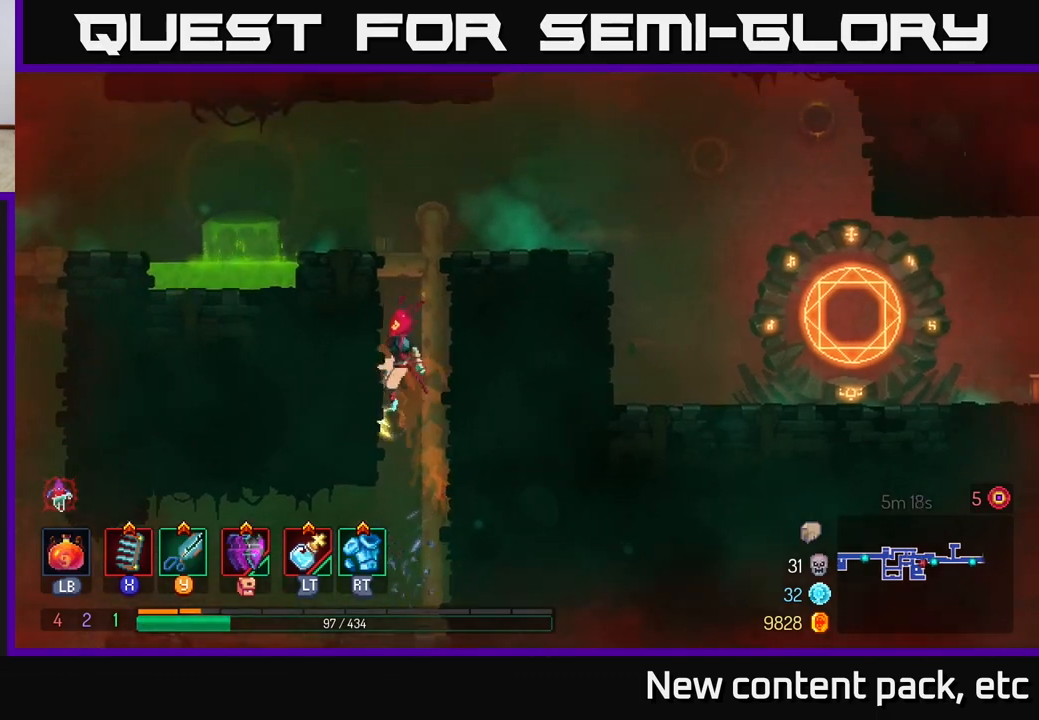
{"buttons": [], "left_stick": "right", "right_stick": "center", "events": [[67, "A", "up"], [250, "left_stick", "right"], [317, "A", "down"], [467, "A", "up"]]}
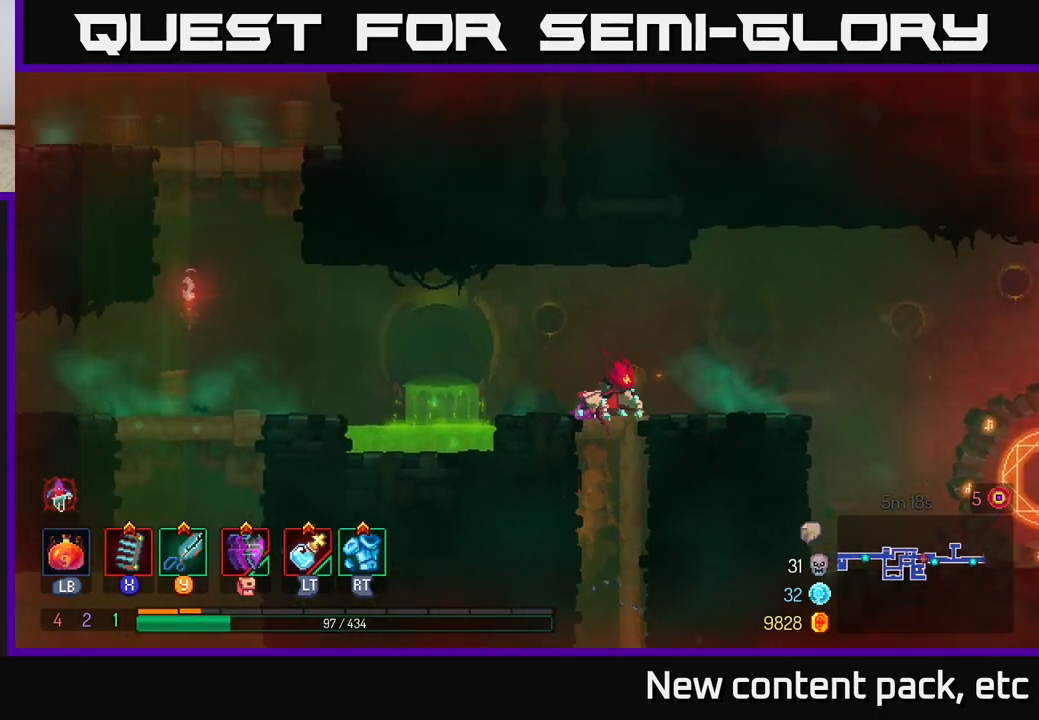
{"buttons": ["A"], "left_stick": "right", "right_stick": "center", "events": [[150, "B", "down"], [250, "B", "up"], [450, "A", "down"]]}
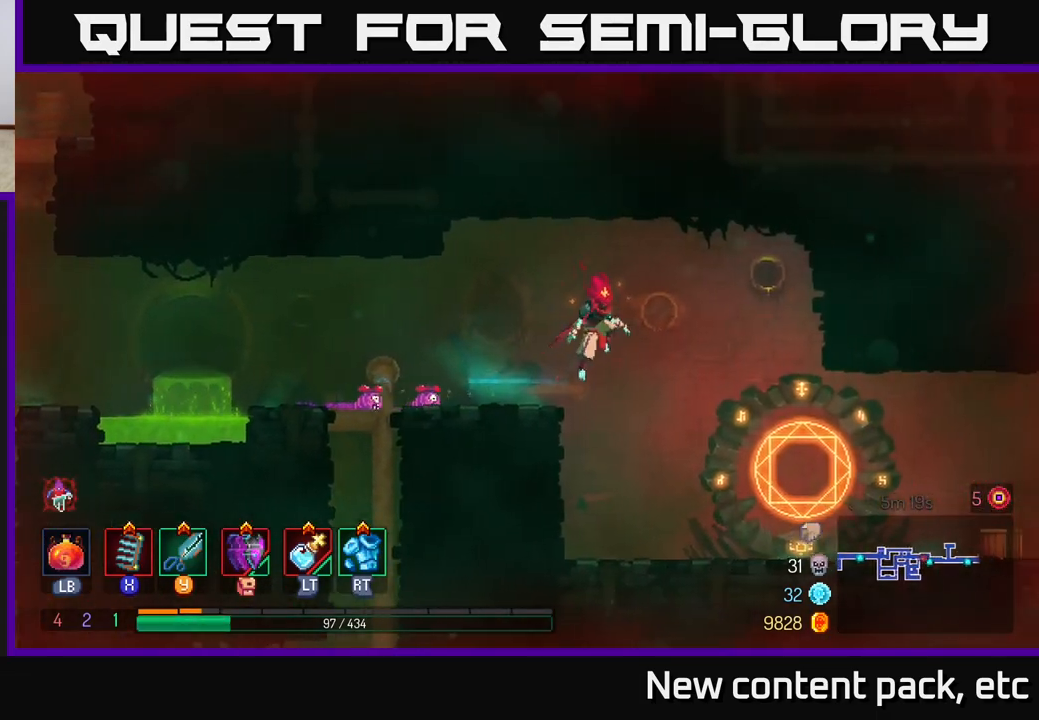
{"buttons": [], "left_stick": "right", "right_stick": "center", "events": [[33, "A", "up"]]}
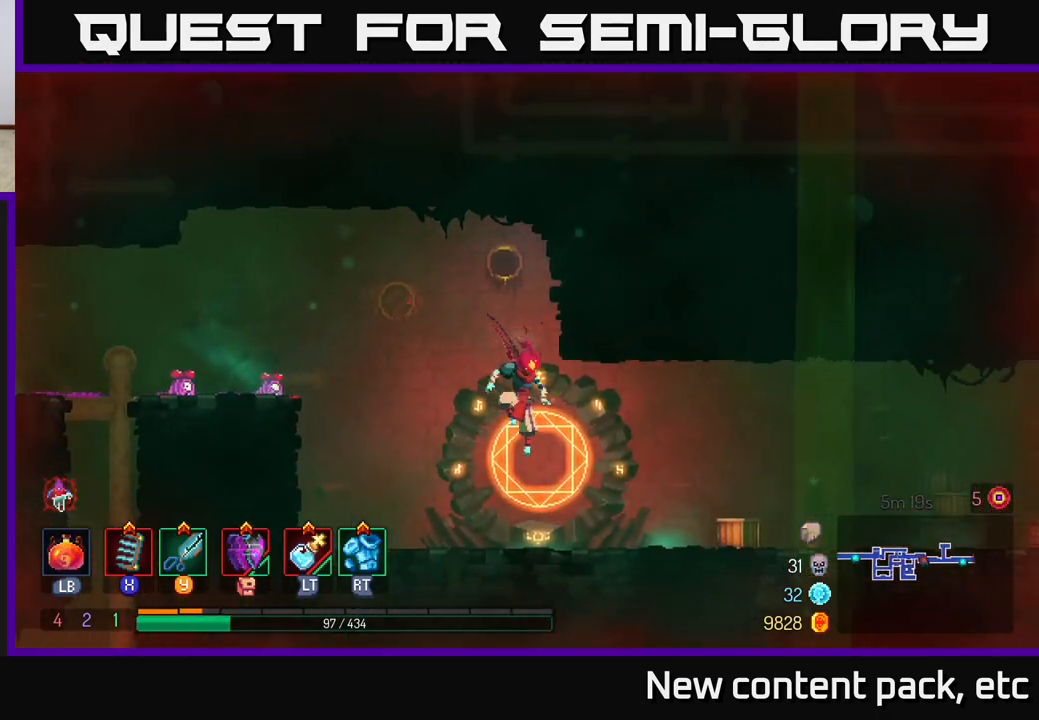
{"buttons": [], "left_stick": "right", "right_stick": "center", "events": [[167, "B", "down"], [283, "B", "up"]]}
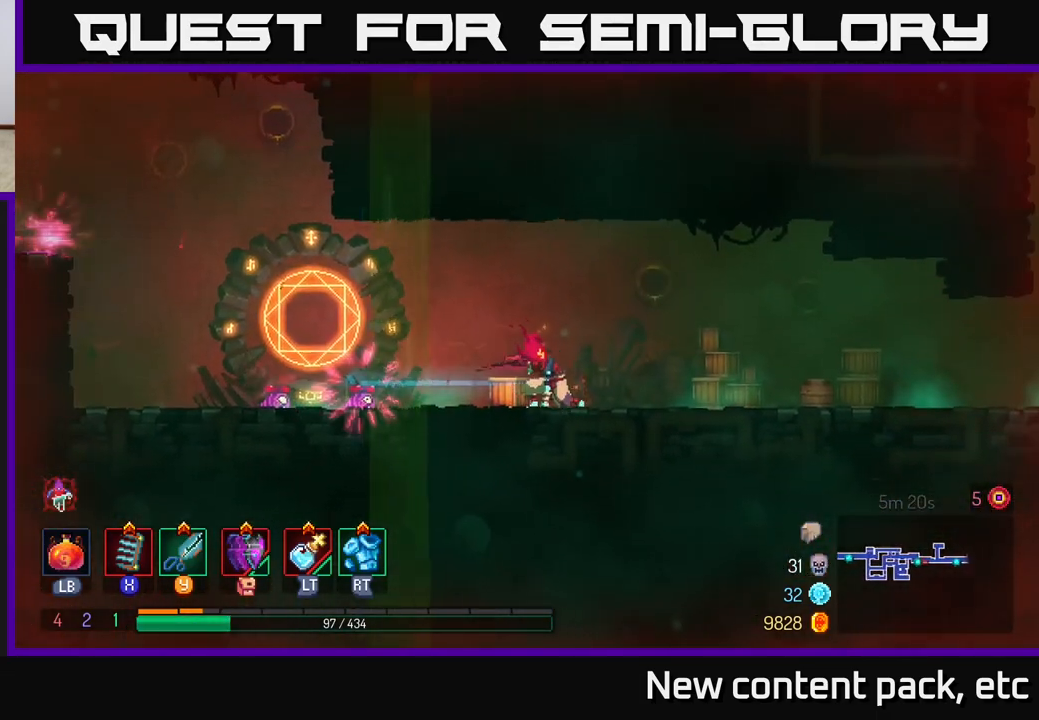
{"buttons": [], "left_stick": "right", "right_stick": "center", "events": [[217, "A", "down"], [283, "A", "up"]]}
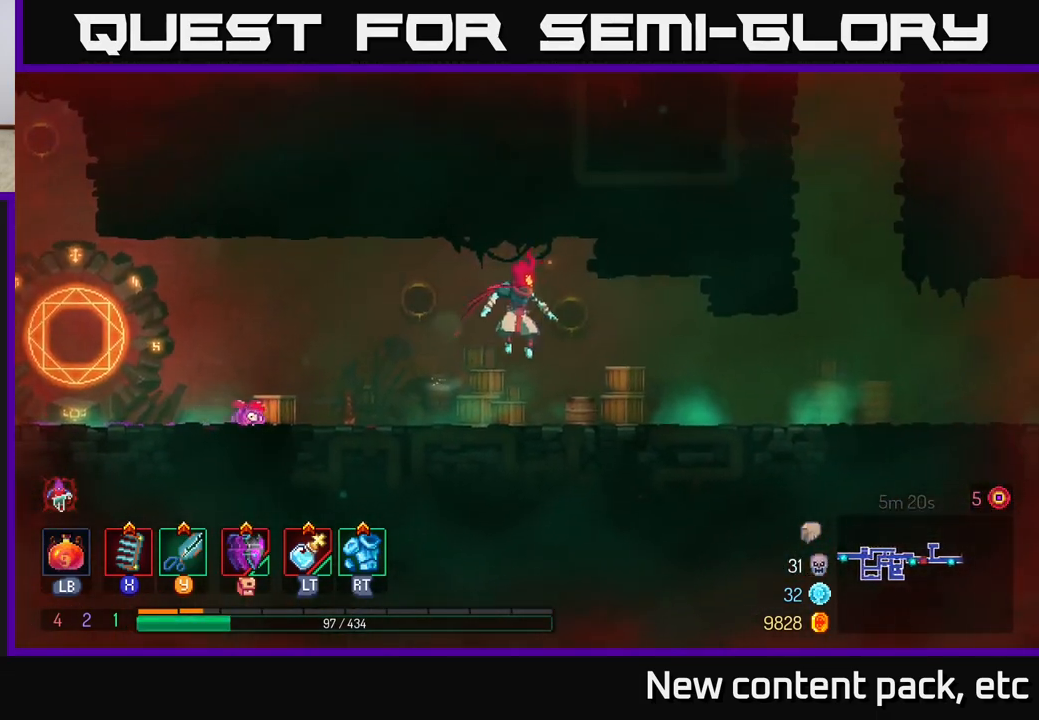
{"buttons": [], "left_stick": "right", "right_stick": "center", "events": [[217, "B", "down"], [367, "B", "up"]]}
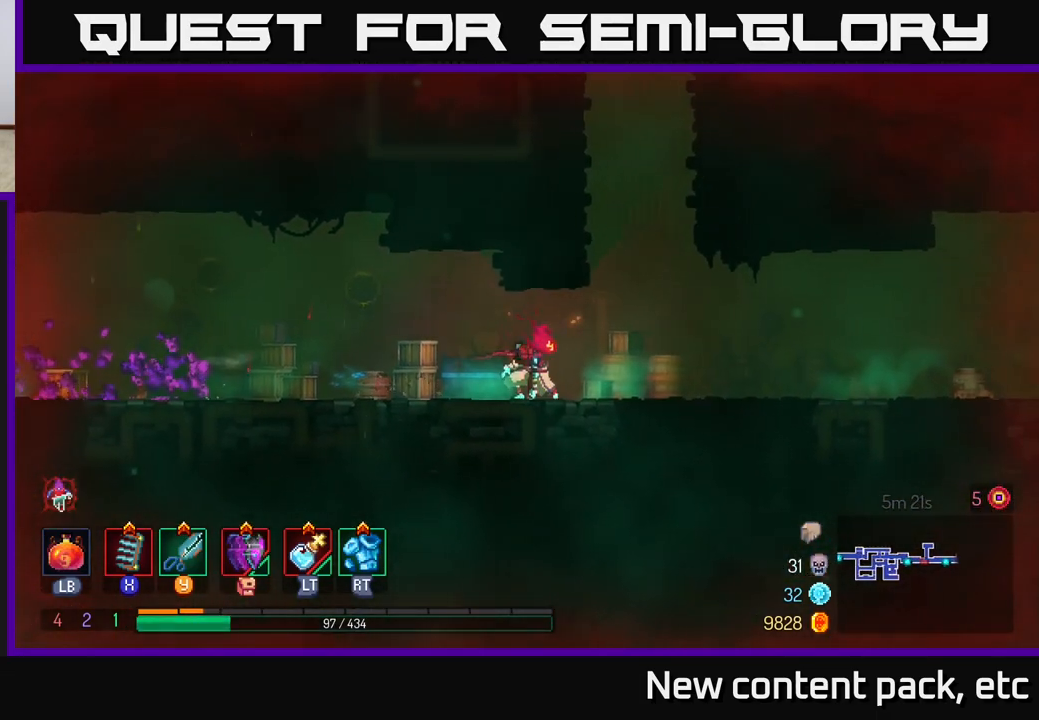
{"buttons": [], "left_stick": "right", "right_stick": "center", "events": [[150, "A", "down"], [250, "A", "up"]]}
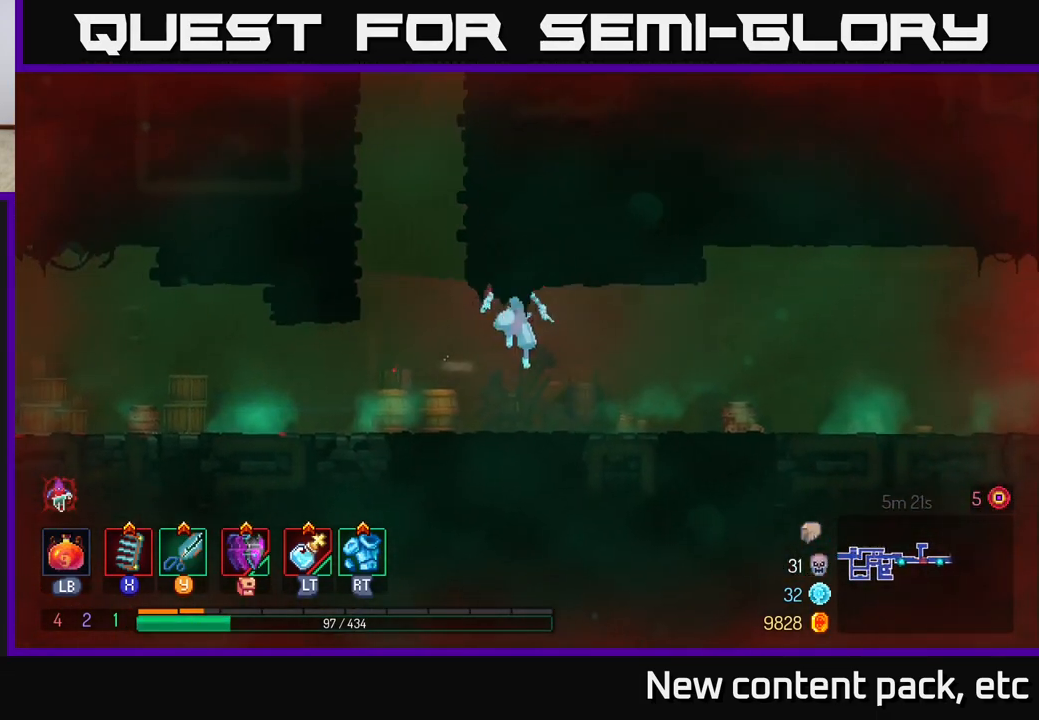
{"buttons": [], "left_stick": "right", "right_stick": "center", "events": [[183, "B", "down"], [283, "B", "up"]]}
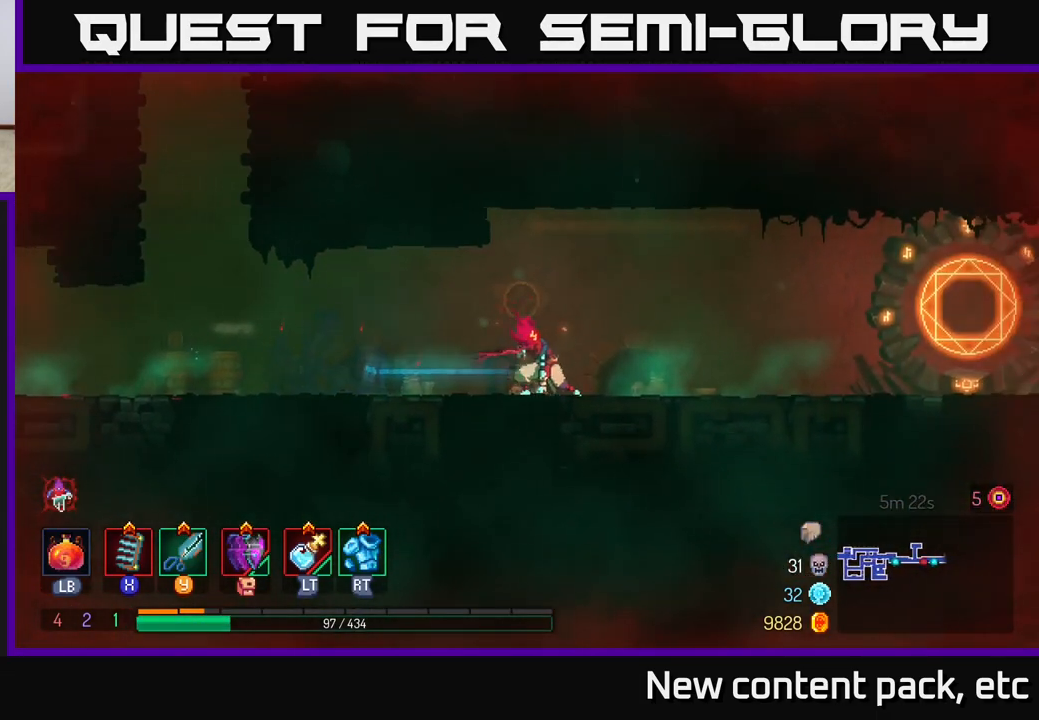
{"buttons": [], "left_stick": "right", "right_stick": "center", "events": [[17, "A", "down"], [100, "A", "up"]]}
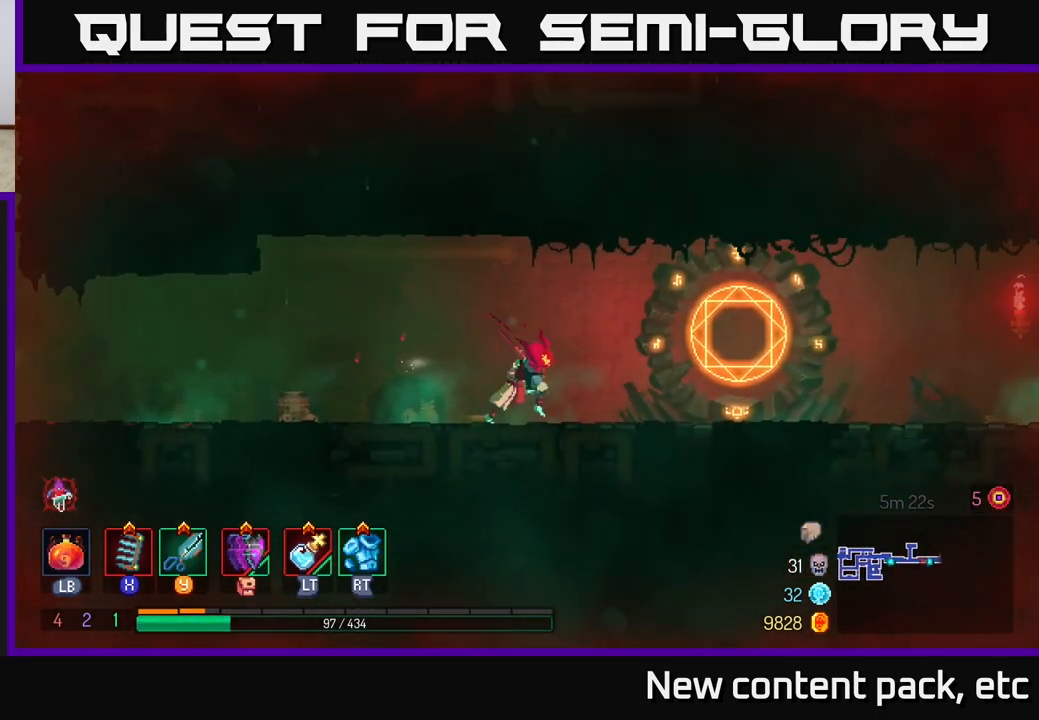
{"buttons": ["A"], "left_stick": "right", "right_stick": "center", "events": [[50, "B", "down"], [133, "B", "up"], [417, "A", "down"]]}
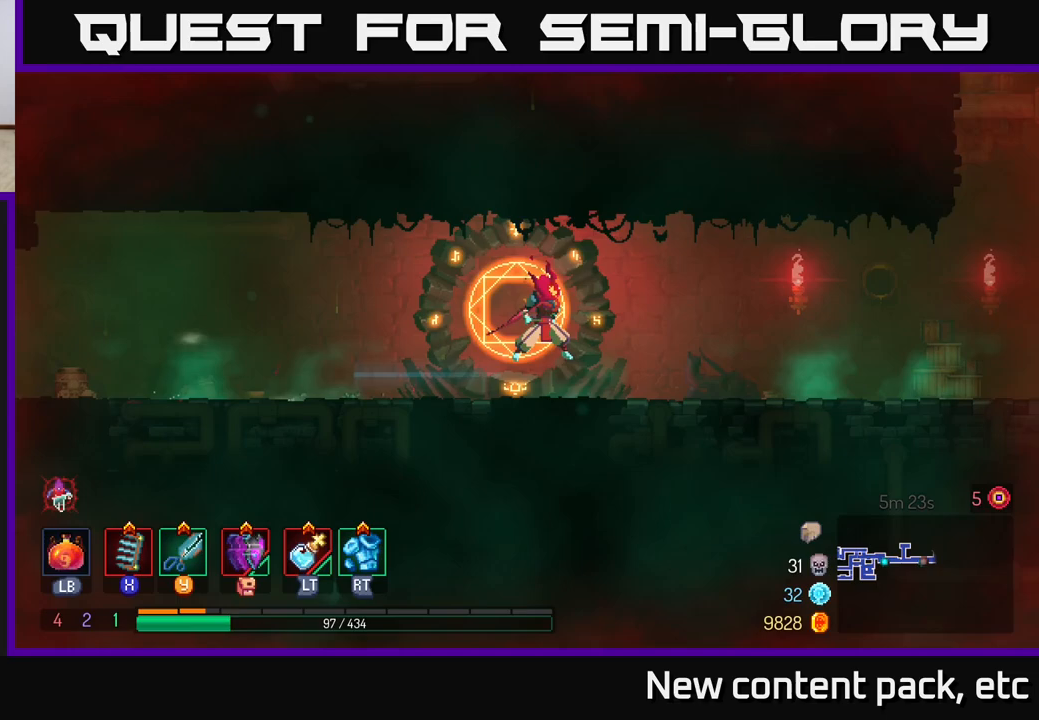
{"buttons": ["B"], "left_stick": "right", "right_stick": "center", "events": [[17, "A", "up"], [450, "B", "down"]]}